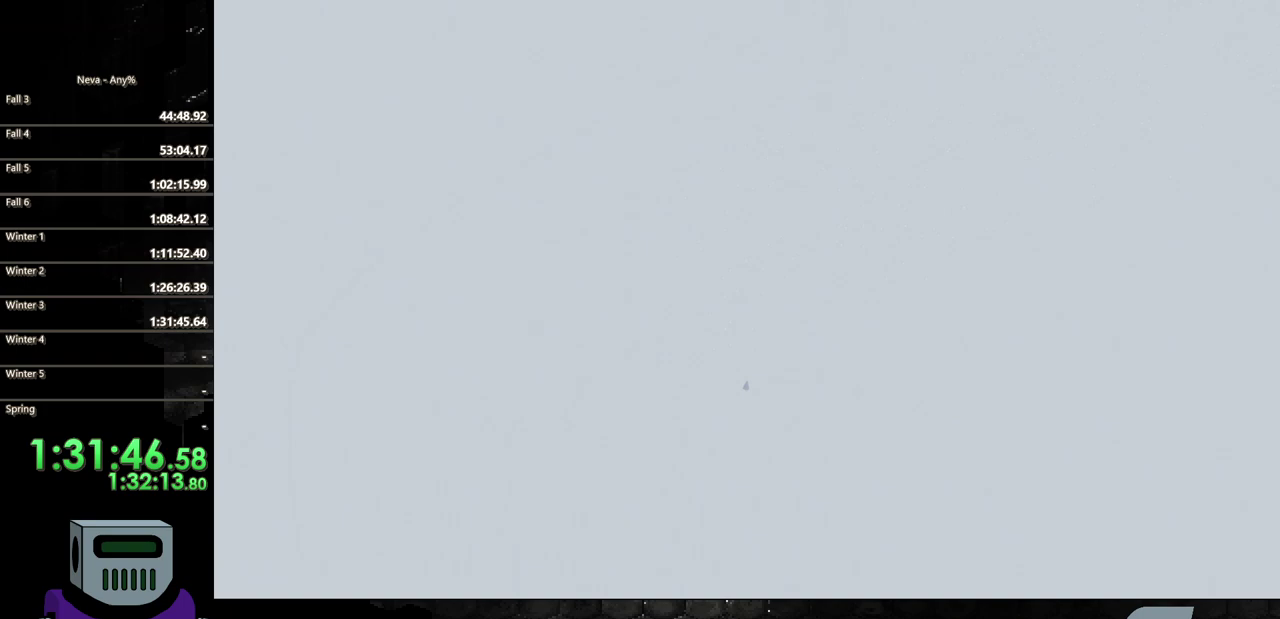
Gameplay with a controller (PlayStation layout); each line is a JSON object with the inputs held at the frame after it. "events" lists button and stick changes between this image and that frame as [ms after this image, input, new state], when the widget could be followed in between. Not read: L3 R3 left_stick right_stick.
{"buttons": ["DPAD_RIGHT"], "events": [[67, "DPAD_RIGHT", "down"]]}
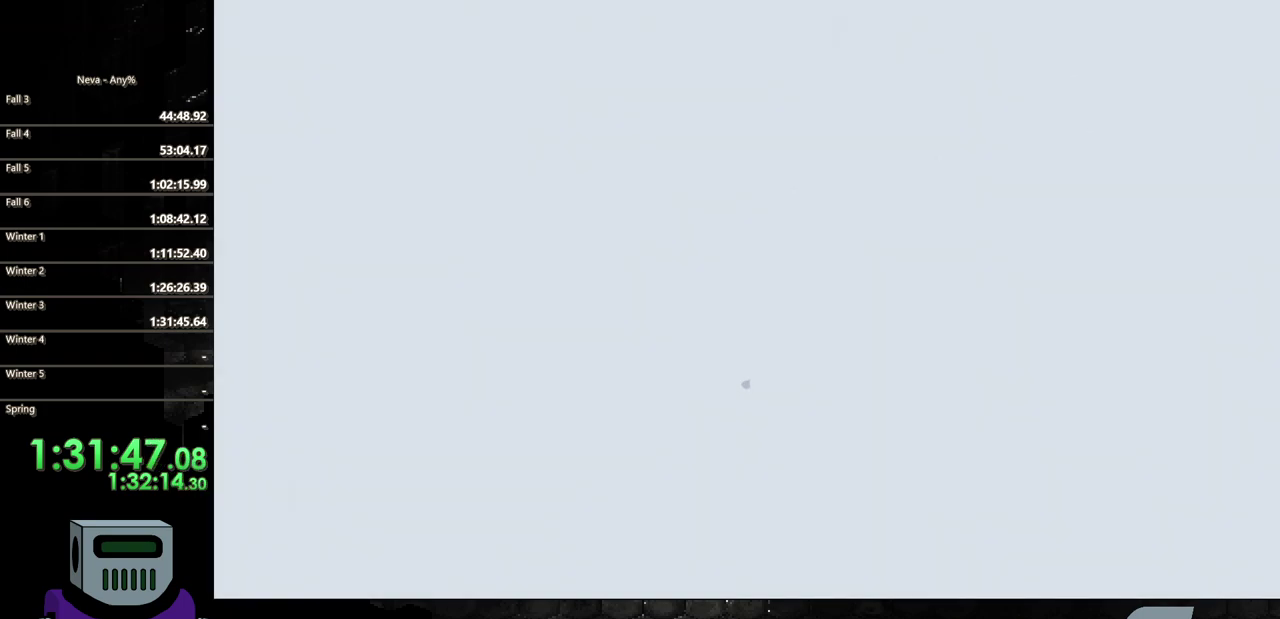
{"buttons": ["CIRCLE", "DPAD_RIGHT"], "events": [[67, "CIRCLE", "down"], [200, "CIRCLE", "up"], [483, "CIRCLE", "down"]]}
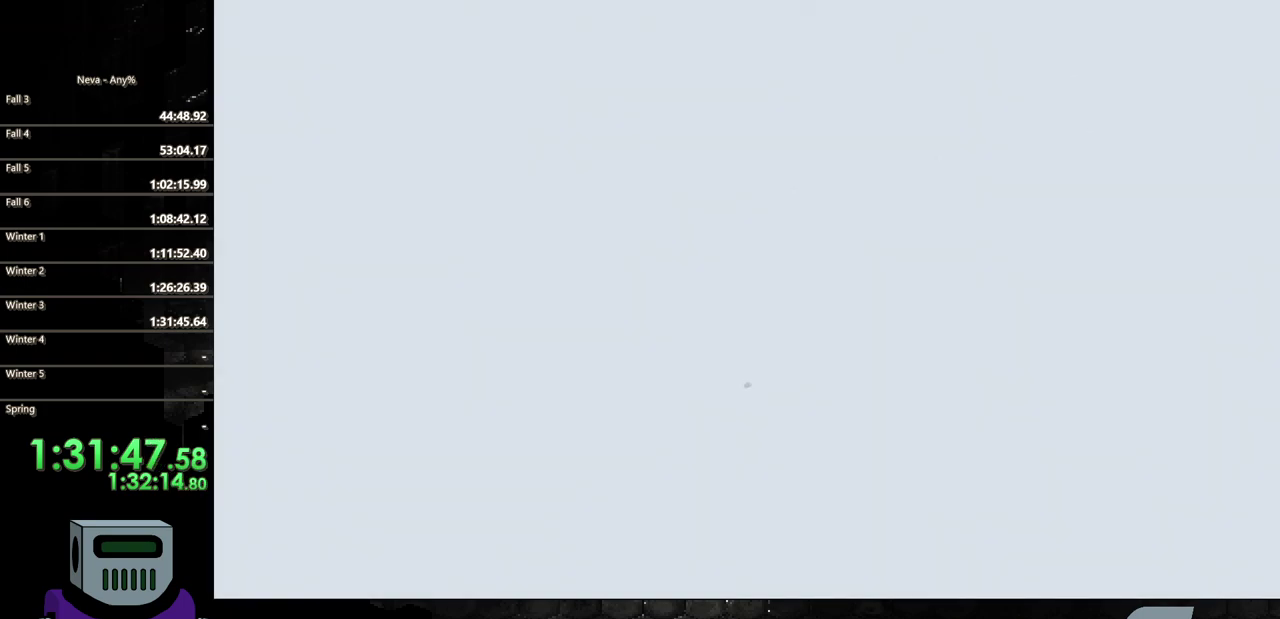
{"buttons": ["DPAD_RIGHT"], "events": [[117, "CIRCLE", "up"], [183, "CIRCLE", "down"], [317, "CIRCLE", "up"], [383, "CIRCLE", "down"], [483, "CIRCLE", "up"]]}
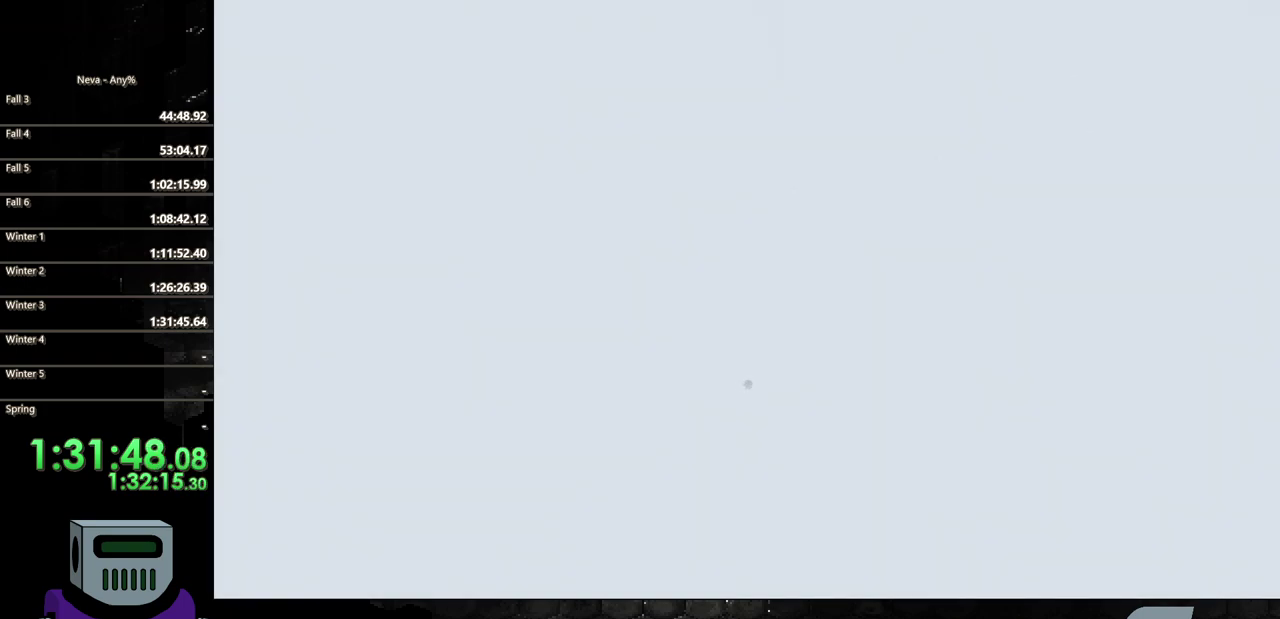
{"buttons": ["CIRCLE", "DPAD_RIGHT"], "events": [[83, "CIRCLE", "down"], [150, "CIRCLE", "up"], [283, "CIRCLE", "down"], [383, "CIRCLE", "up"], [450, "CIRCLE", "down"]]}
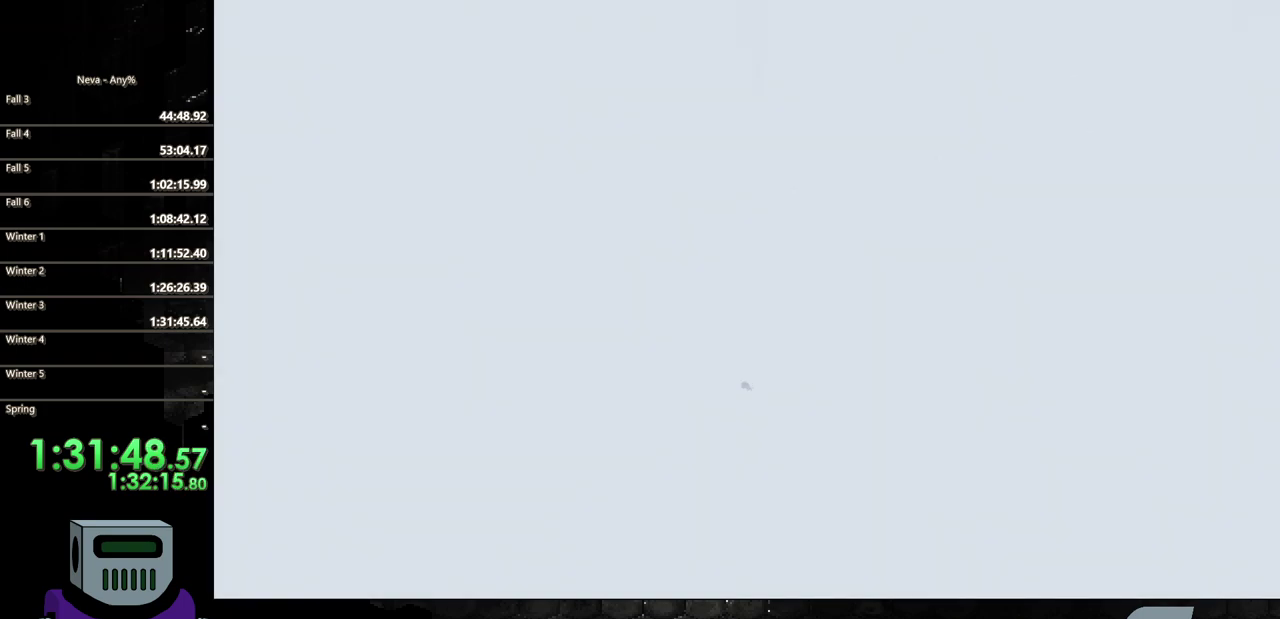
{"buttons": ["CIRCLE", "DPAD_RIGHT"], "events": [[33, "CIRCLE", "up"], [117, "CIRCLE", "down"], [417, "CIRCLE", "up"], [483, "CIRCLE", "down"]]}
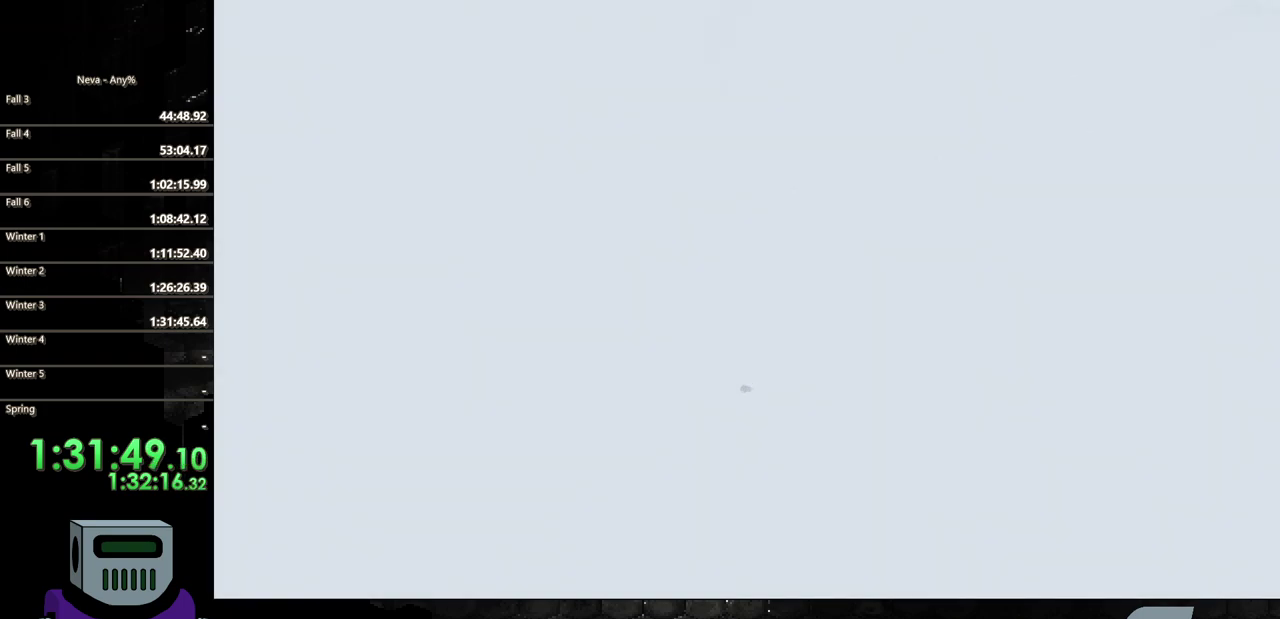
{"buttons": ["DPAD_RIGHT"], "events": [[83, "CIRCLE", "up"], [183, "CIRCLE", "down"], [250, "CIRCLE", "up"], [383, "CIRCLE", "down"], [483, "CIRCLE", "up"]]}
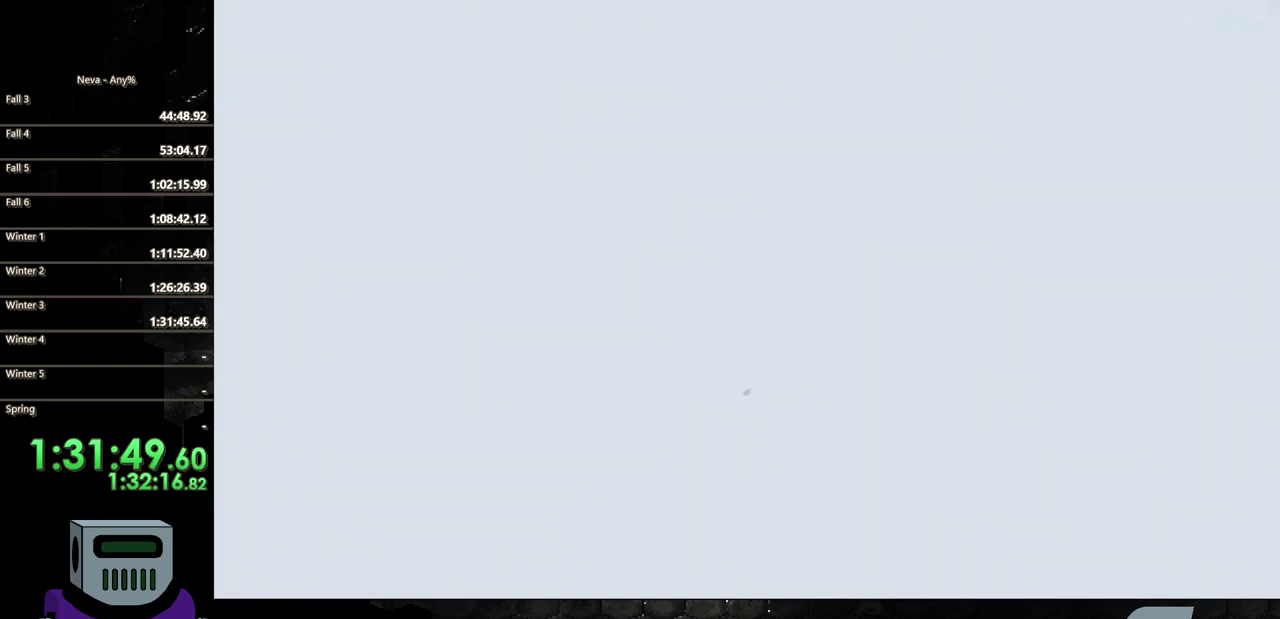
{"buttons": ["CIRCLE", "DPAD_RIGHT"], "events": [[83, "CIRCLE", "down"], [217, "CIRCLE", "up"], [283, "CIRCLE", "down"], [383, "CIRCLE", "up"], [450, "CIRCLE", "down"]]}
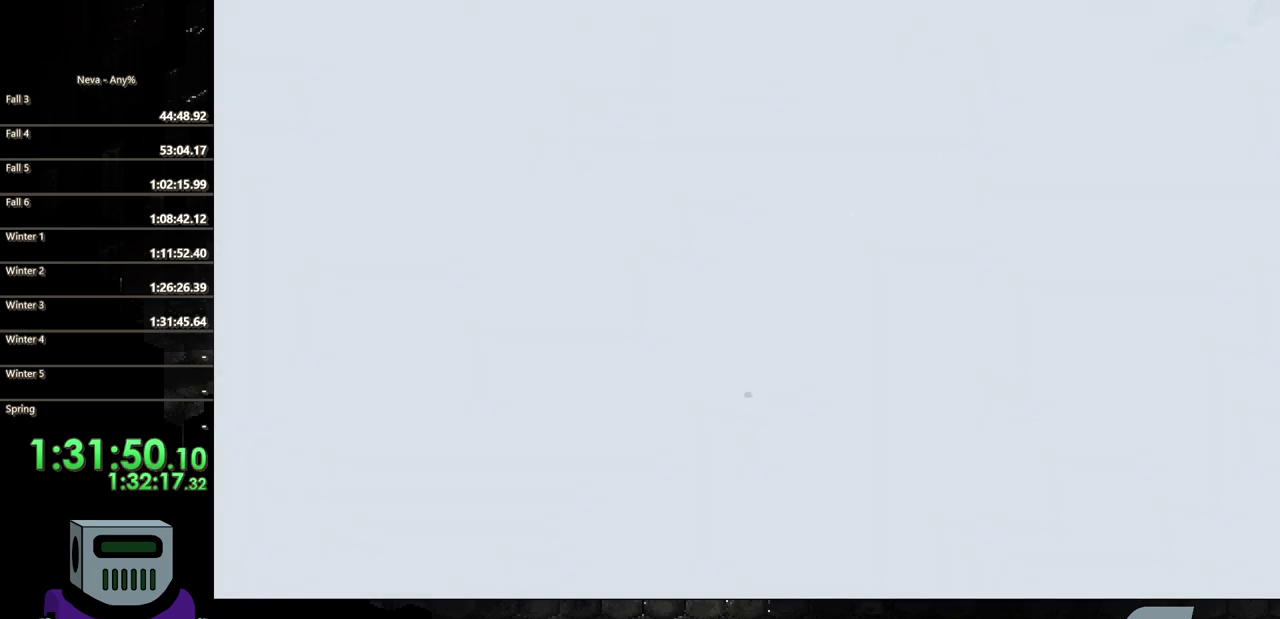
{"buttons": ["DPAD_RIGHT"], "events": [[67, "CIRCLE", "up"], [167, "CIRCLE", "down"], [267, "CIRCLE", "up"], [367, "CIRCLE", "down"], [467, "CIRCLE", "up"]]}
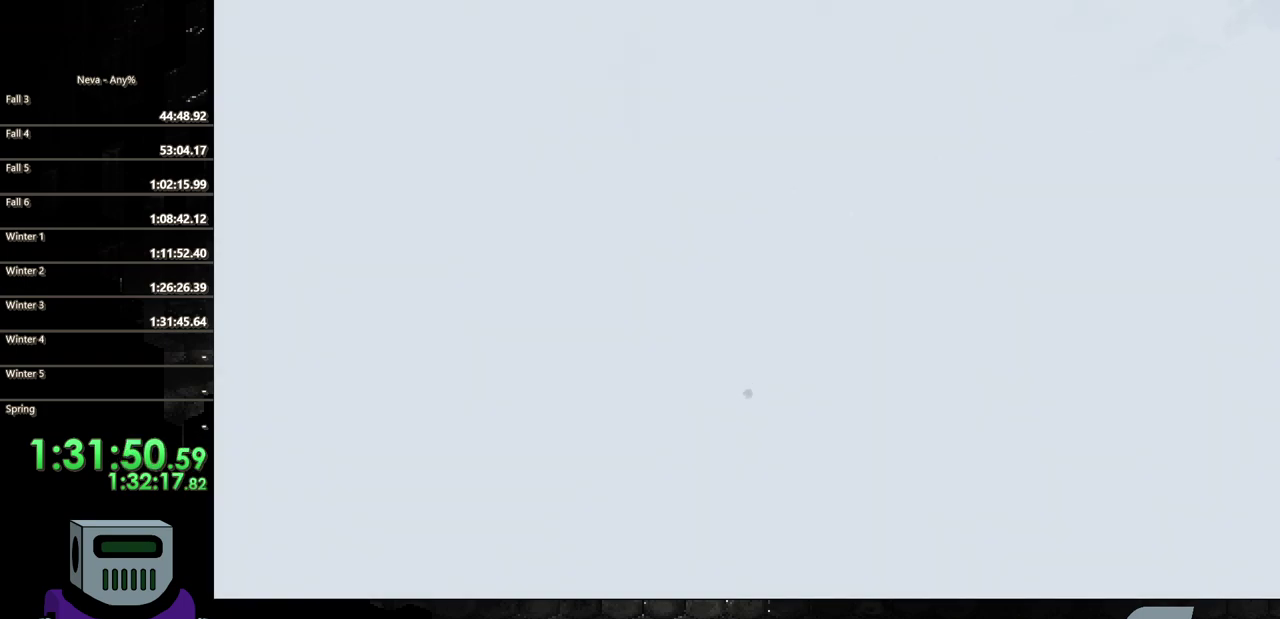
{"buttons": ["DPAD_RIGHT"], "events": [[67, "CIRCLE", "down"], [333, "CIRCLE", "up"], [433, "CIRCLE", "down"], [500, "CIRCLE", "up"]]}
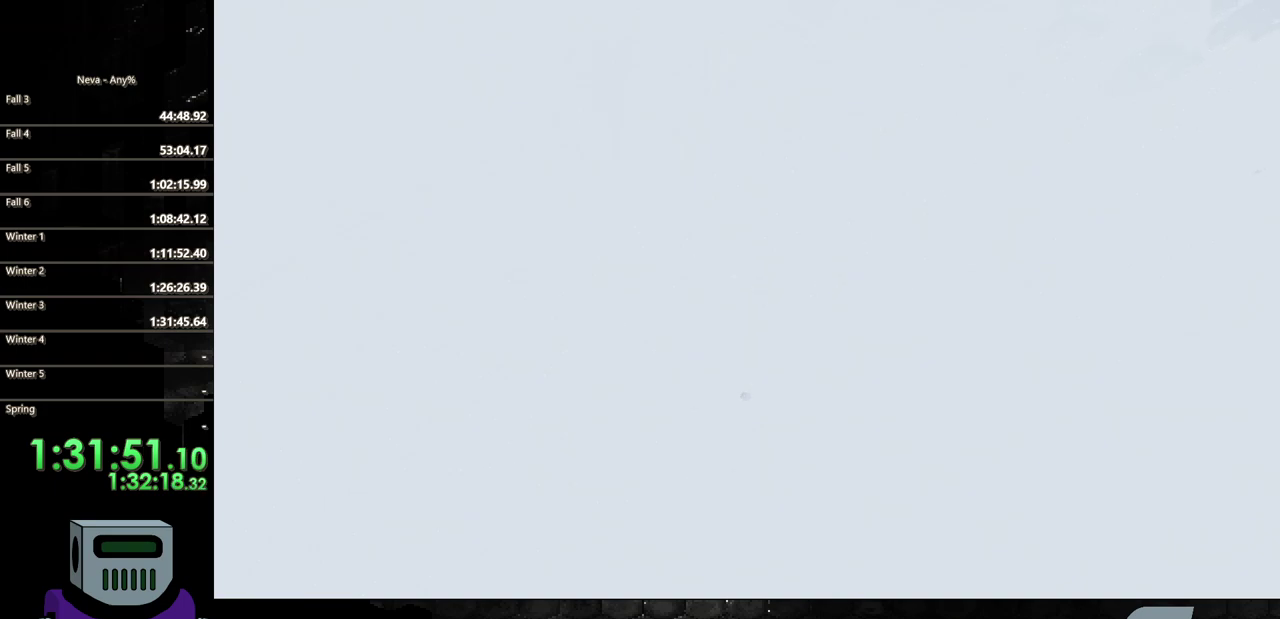
{"buttons": ["CIRCLE", "DPAD_RIGHT"], "events": [[100, "CIRCLE", "down"], [200, "CIRCLE", "up"], [300, "CIRCLE", "down"], [400, "CIRCLE", "up"], [467, "CIRCLE", "down"]]}
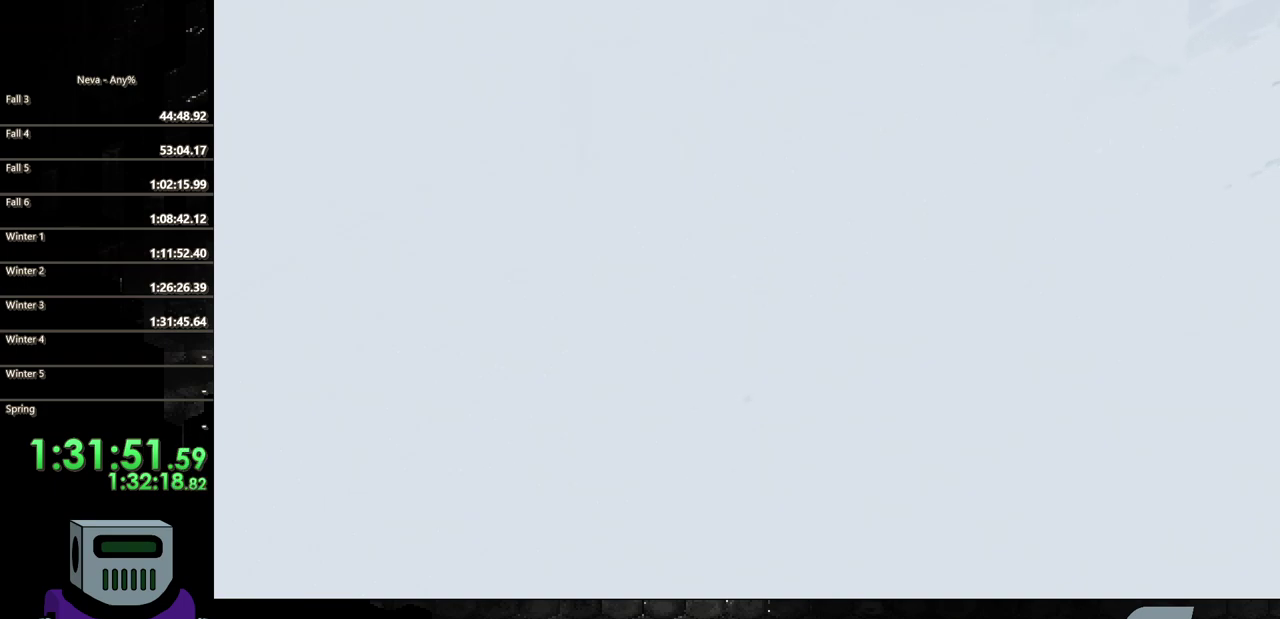
{"buttons": ["DPAD_RIGHT"], "events": [[100, "CIRCLE", "up"], [167, "CIRCLE", "down"], [267, "CIRCLE", "up"], [367, "CIRCLE", "down"], [467, "CIRCLE", "up"]]}
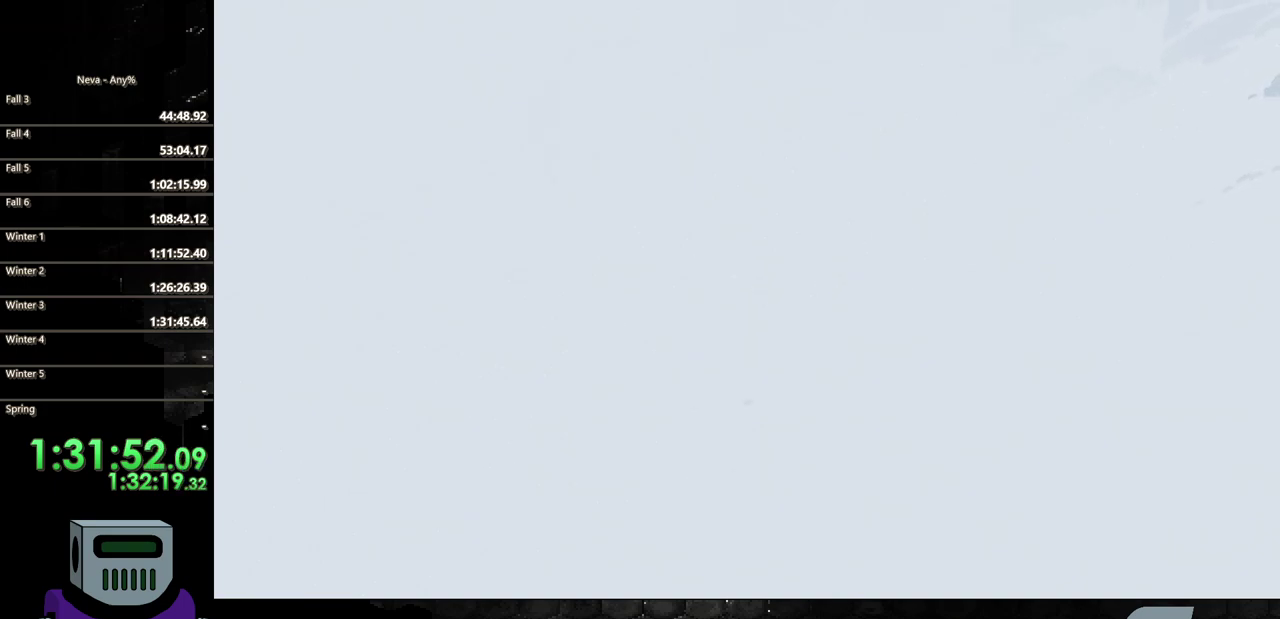
{"buttons": ["DPAD_RIGHT"], "events": [[33, "CIRCLE", "down"], [167, "CIRCLE", "up"], [233, "CIRCLE", "down"], [333, "CIRCLE", "up"], [400, "CIRCLE", "down"], [500, "CIRCLE", "up"]]}
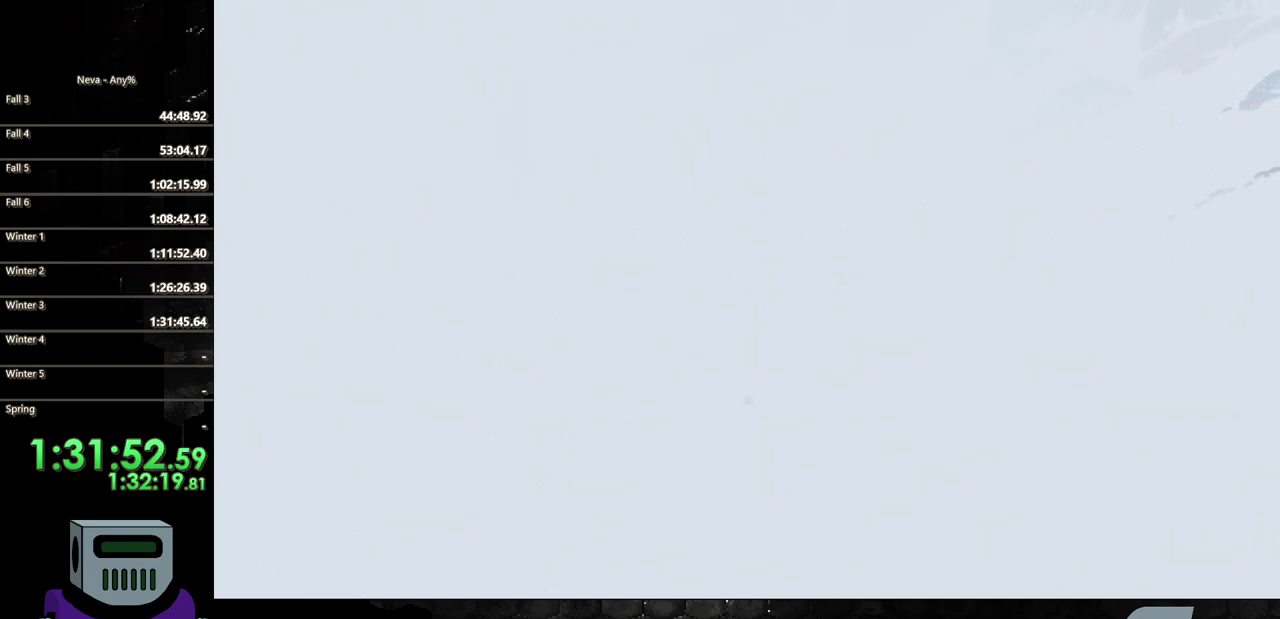
{"buttons": ["CIRCLE", "DPAD_RIGHT"], "events": [[300, "CIRCLE", "down"], [367, "CIRCLE", "up"], [467, "CIRCLE", "down"]]}
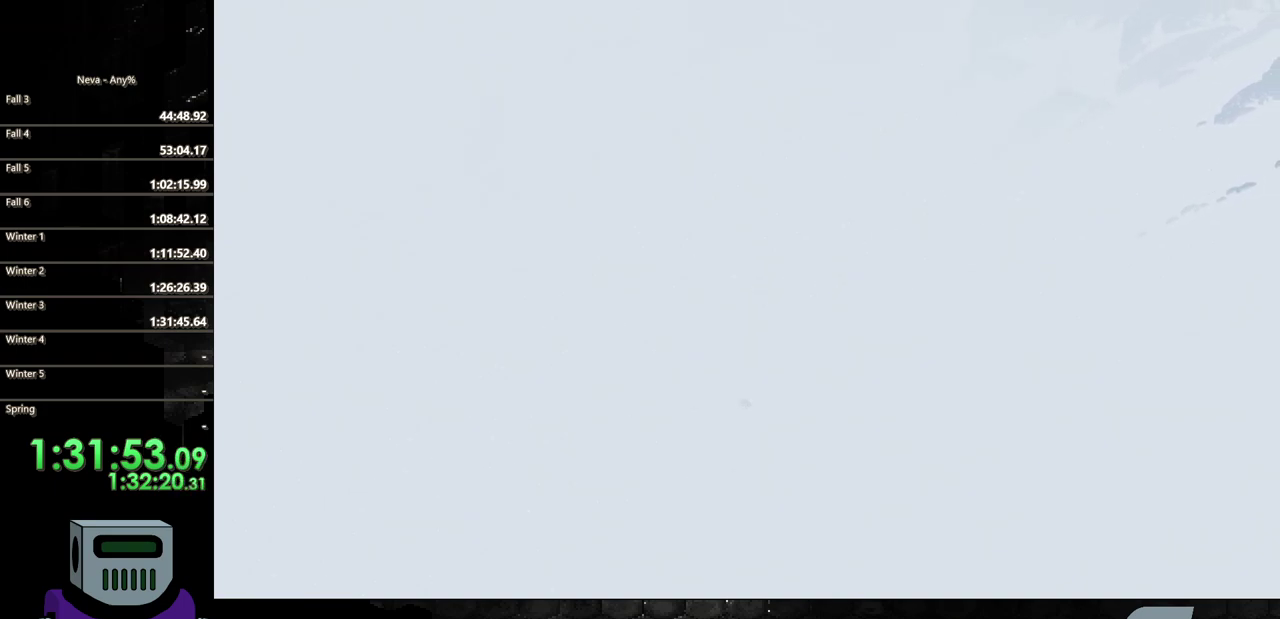
{"buttons": ["CIRCLE", "DPAD_RIGHT"], "events": [[67, "CIRCLE", "up"], [167, "CIRCLE", "down"], [233, "CIRCLE", "up"], [333, "CIRCLE", "down"], [400, "CIRCLE", "up"], [500, "CIRCLE", "down"]]}
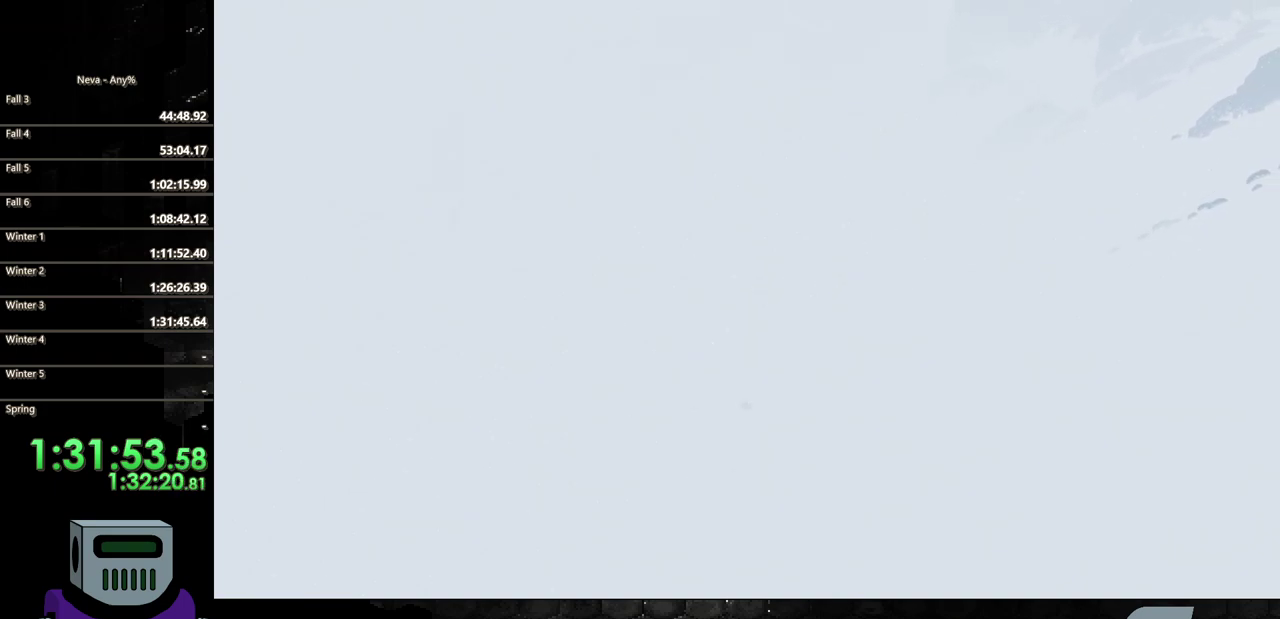
{"buttons": ["DPAD_RIGHT"], "events": [[100, "CIRCLE", "up"], [167, "CIRCLE", "down"], [267, "CIRCLE", "up"], [367, "CIRCLE", "down"], [467, "CIRCLE", "up"]]}
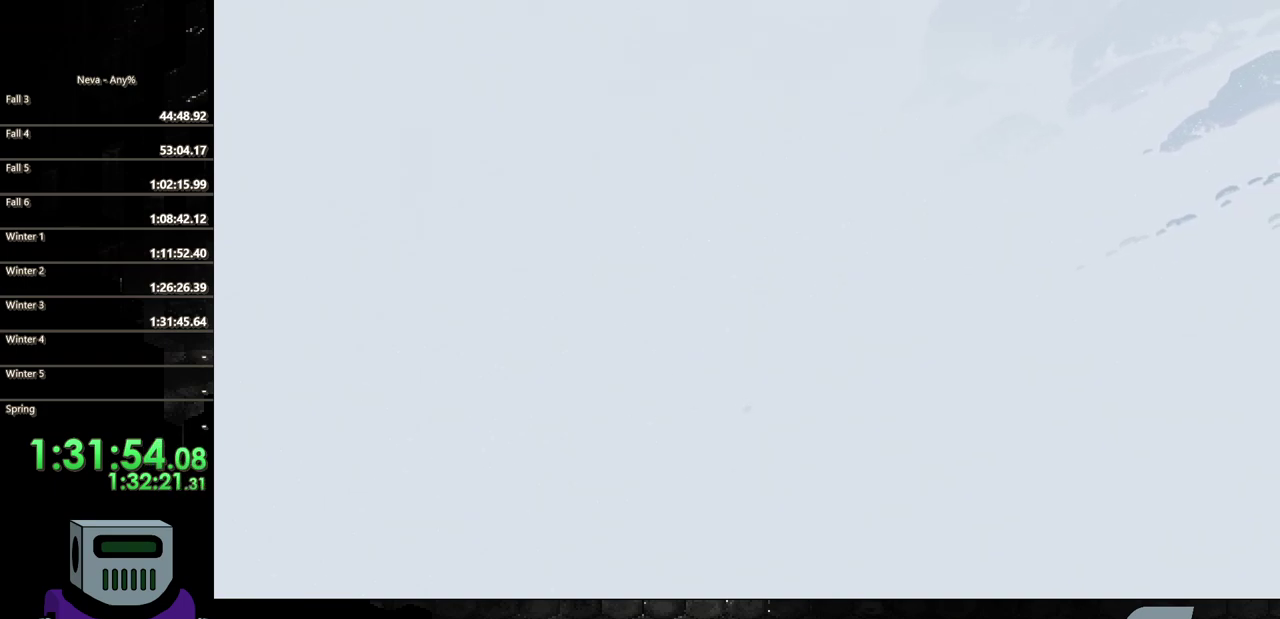
{"buttons": ["CIRCLE", "DPAD_RIGHT"], "events": [[67, "CIRCLE", "down"], [133, "CIRCLE", "up"], [233, "CIRCLE", "down"], [333, "CIRCLE", "up"], [400, "CIRCLE", "down"]]}
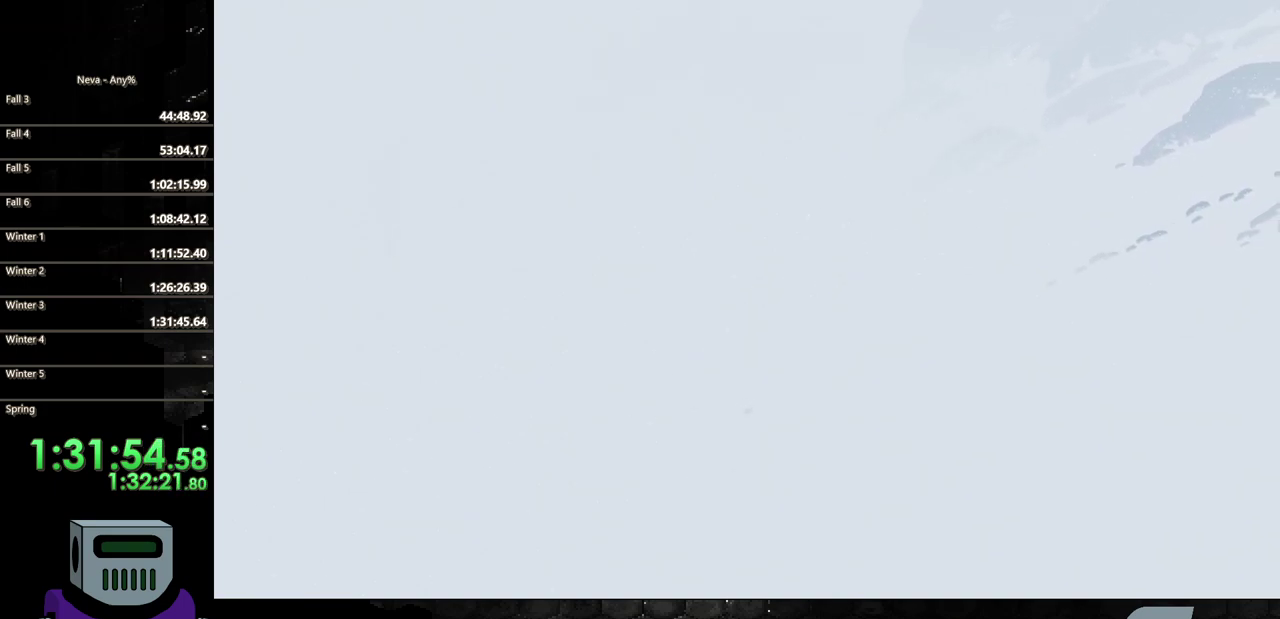
{"buttons": ["CIRCLE", "DPAD_RIGHT"], "events": [[33, "CIRCLE", "up"], [100, "CIRCLE", "down"], [200, "CIRCLE", "up"], [267, "CIRCLE", "down"], [367, "CIRCLE", "up"], [433, "CIRCLE", "down"]]}
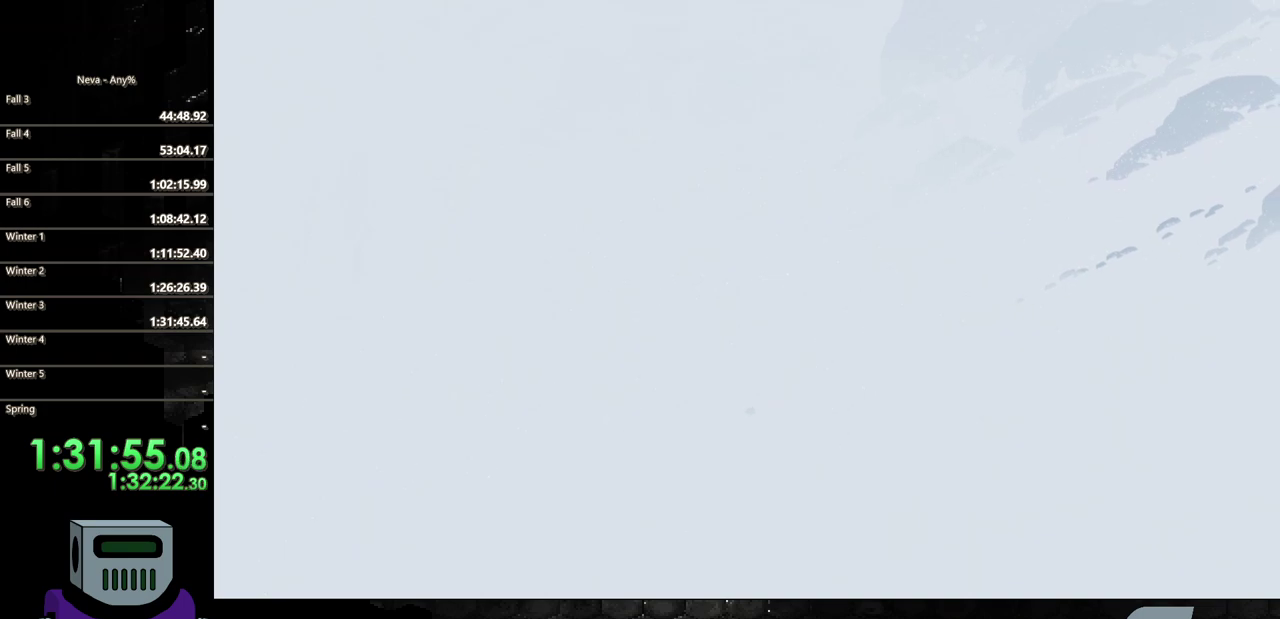
{"buttons": ["CIRCLE", "DPAD_RIGHT"], "events": [[33, "CIRCLE", "up"], [133, "CIRCLE", "down"], [200, "CIRCLE", "up"], [333, "CIRCLE", "down"], [400, "CIRCLE", "up"], [500, "CIRCLE", "down"]]}
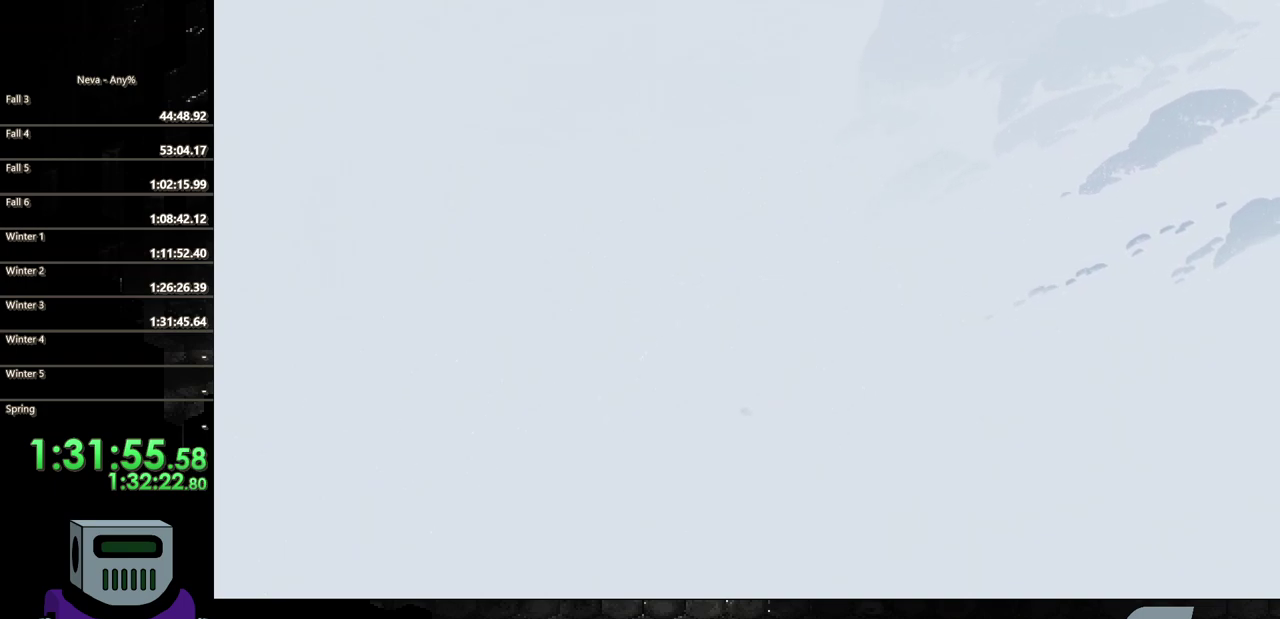
{"buttons": ["DPAD_RIGHT"], "events": [[67, "CIRCLE", "up"], [167, "CIRCLE", "down"], [267, "CIRCLE", "up"], [333, "CIRCLE", "down"], [433, "CIRCLE", "up"]]}
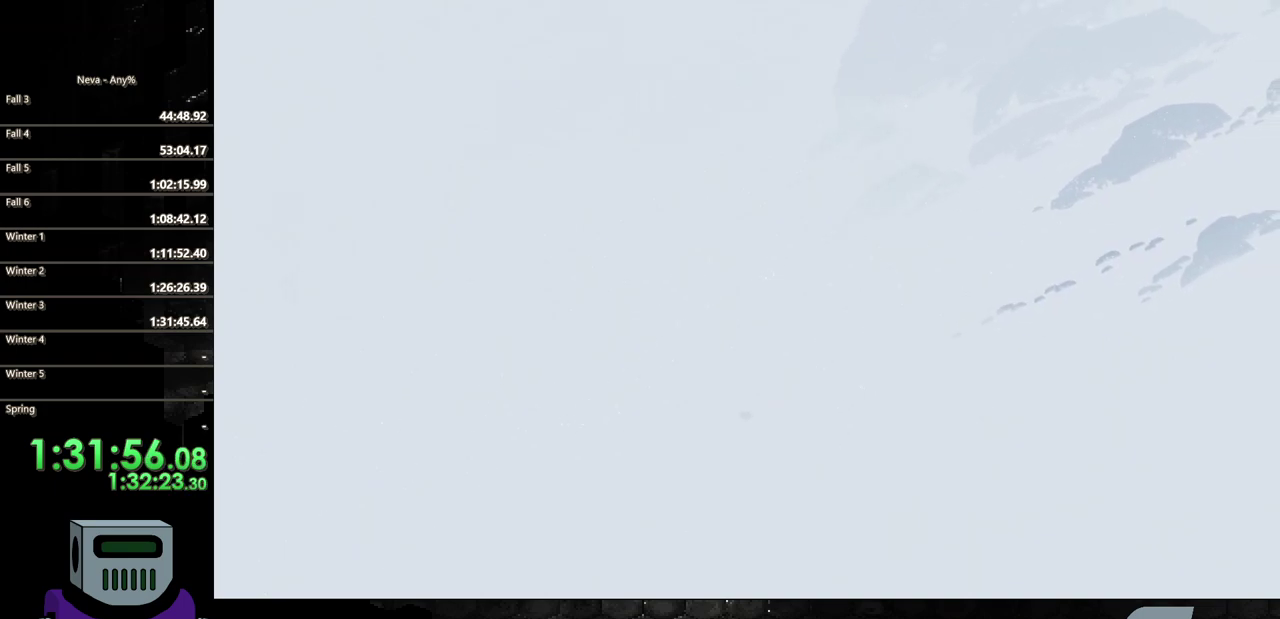
{"buttons": ["DPAD_RIGHT"], "events": [[33, "CIRCLE", "down"], [133, "CIRCLE", "up"], [200, "CIRCLE", "down"], [333, "CIRCLE", "up"], [400, "CIRCLE", "down"], [467, "CIRCLE", "up"]]}
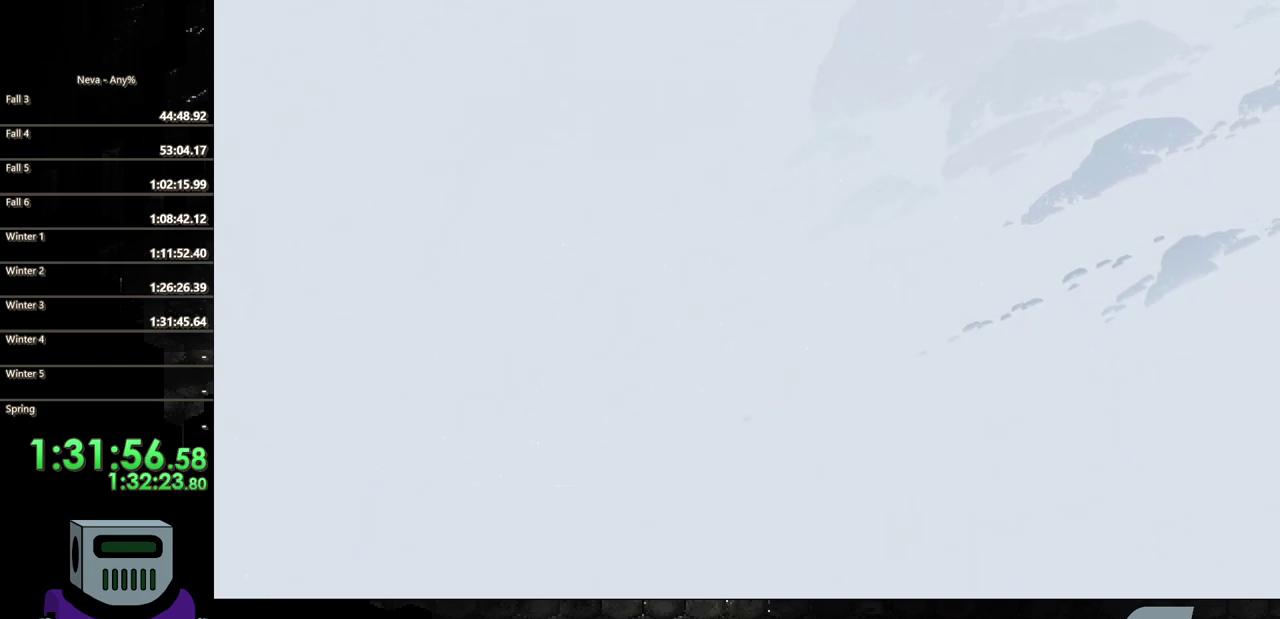
{"buttons": ["CIRCLE", "DPAD_RIGHT"], "events": [[50, "CIRCLE", "down"], [150, "CIRCLE", "up"], [250, "CIRCLE", "down"], [333, "CIRCLE", "up"], [433, "CIRCLE", "down"]]}
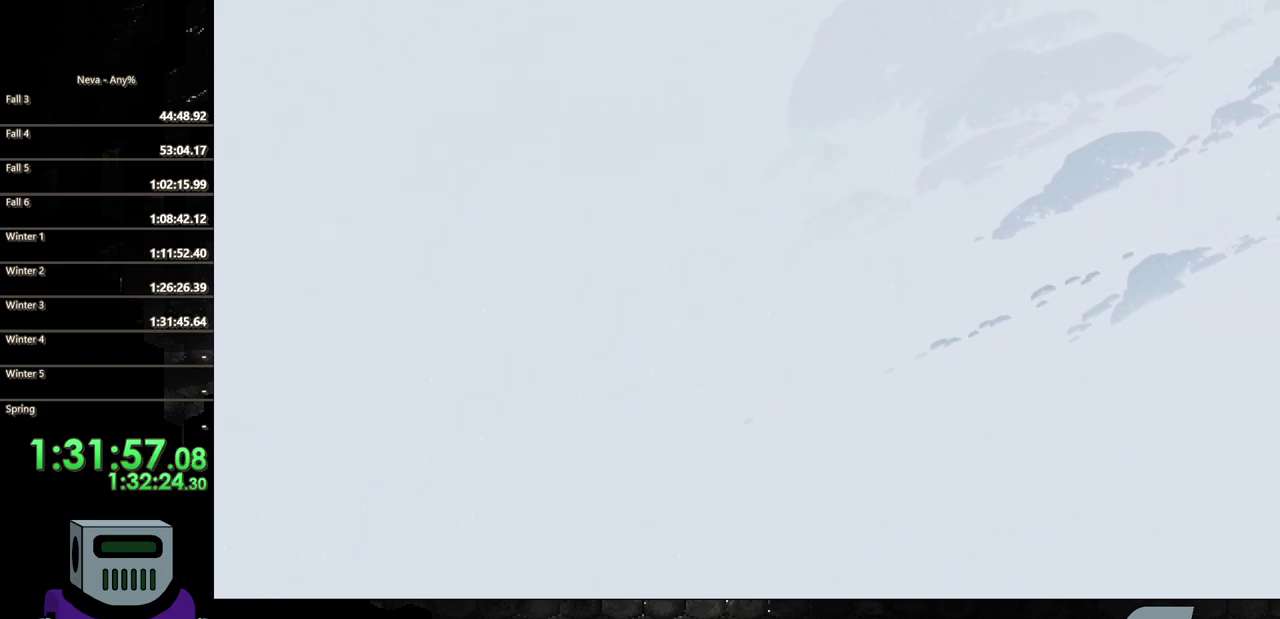
{"buttons": ["CIRCLE", "DPAD_RIGHT"], "events": [[33, "CIRCLE", "up"], [117, "CIRCLE", "down"], [217, "CIRCLE", "up"], [317, "CIRCLE", "down"], [383, "CIRCLE", "up"], [483, "CIRCLE", "down"]]}
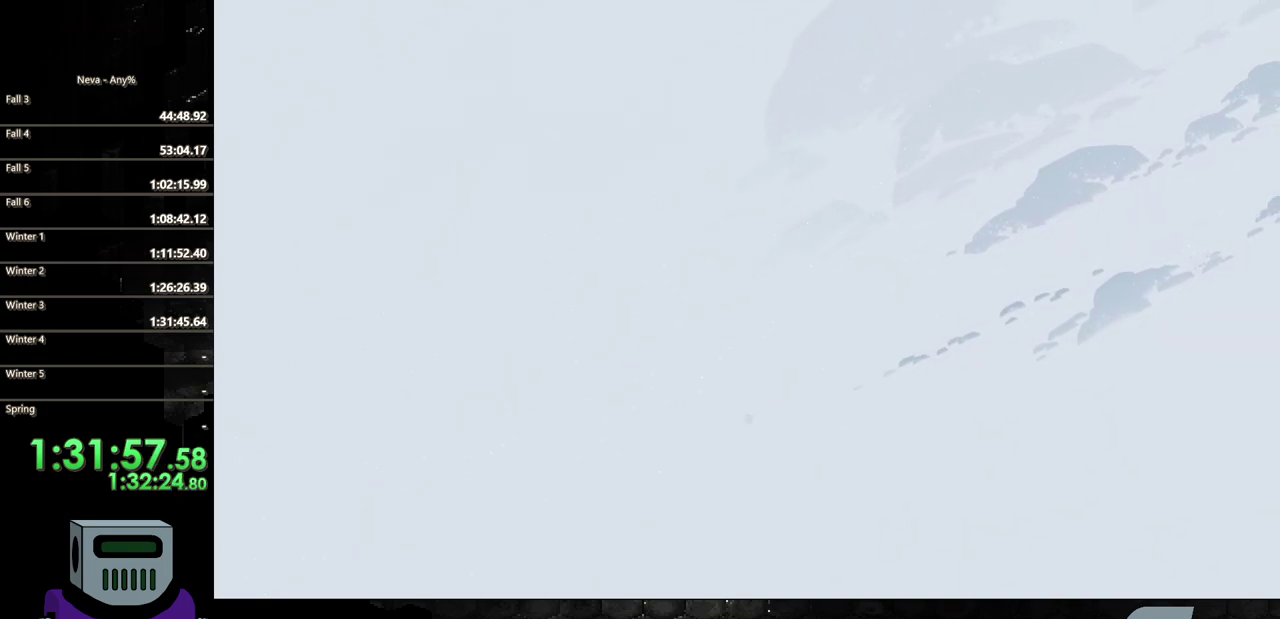
{"buttons": ["CIRCLE", "DPAD_RIGHT"], "events": [[83, "CIRCLE", "up"], [300, "CIRCLE", "down"], [417, "CIRCLE", "up"], [500, "CIRCLE", "down"]]}
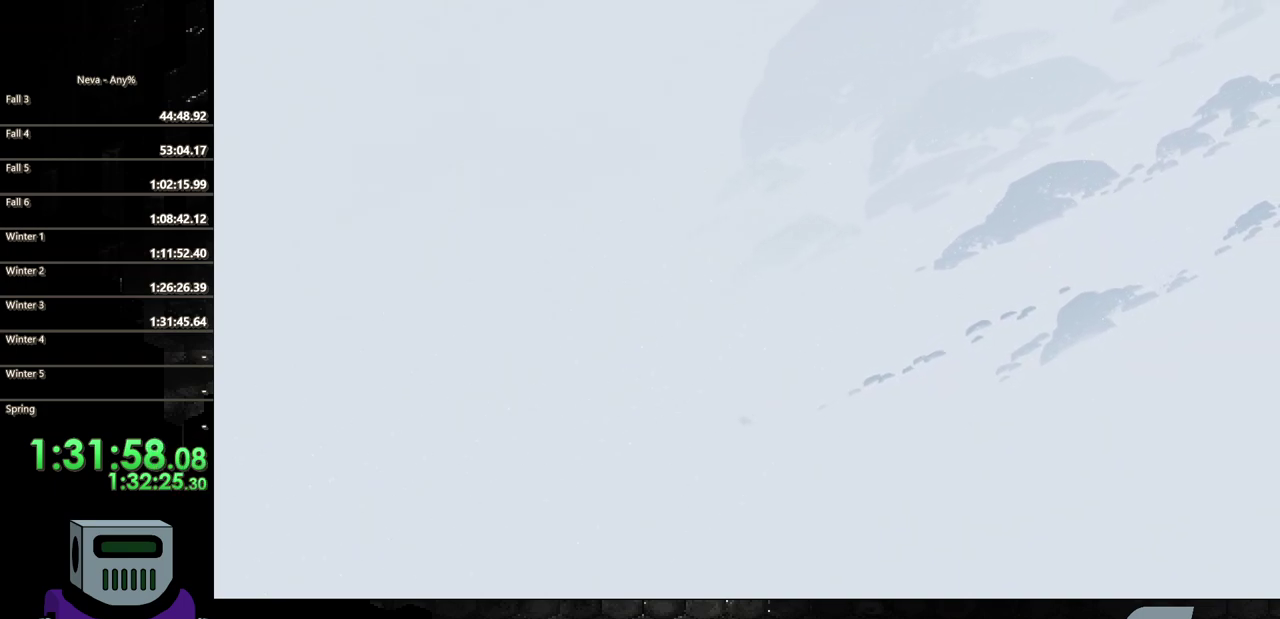
{"buttons": ["DPAD_RIGHT"], "events": [[83, "CIRCLE", "up"], [183, "CIRCLE", "down"], [267, "CIRCLE", "up"], [367, "CIRCLE", "down"], [450, "CIRCLE", "up"]]}
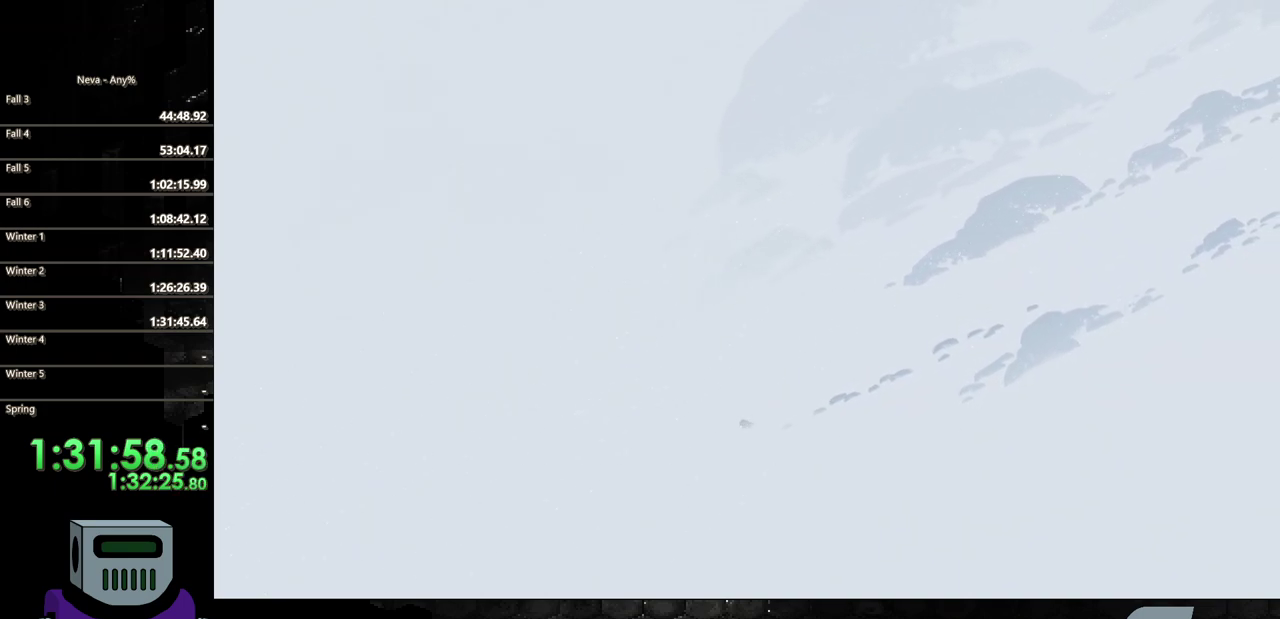
{"buttons": ["CIRCLE", "DPAD_RIGHT"], "events": [[50, "CIRCLE", "down"], [150, "CIRCLE", "up"], [250, "CIRCLE", "down"], [317, "CIRCLE", "up"], [417, "CIRCLE", "down"]]}
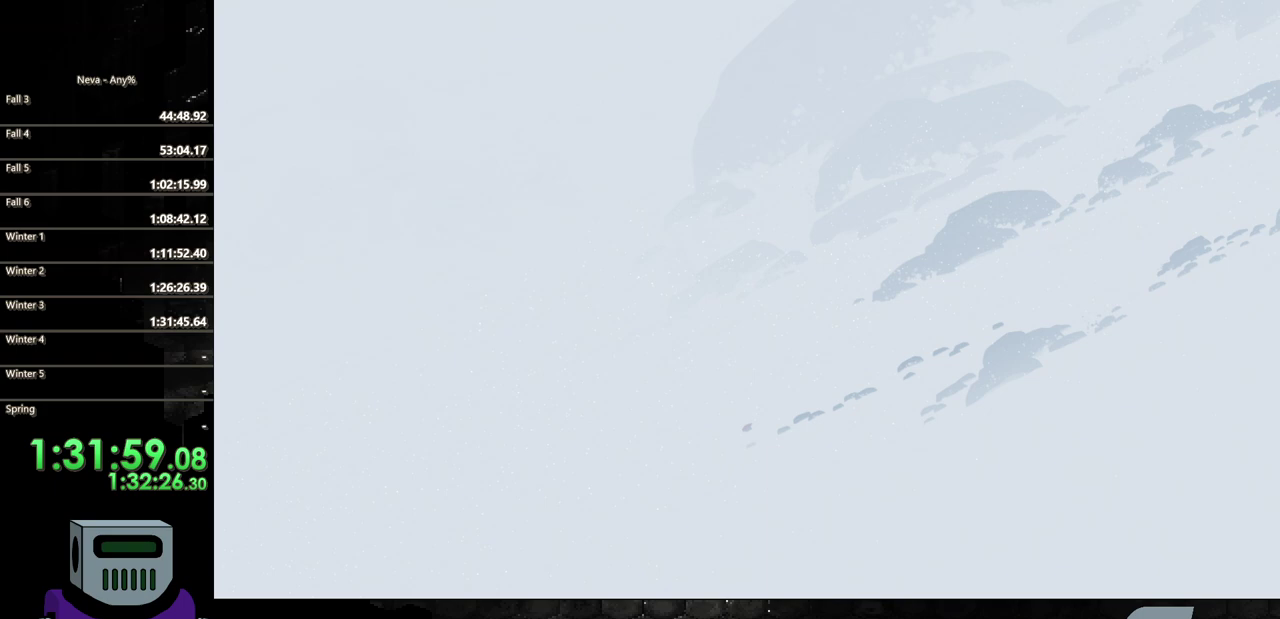
{"buttons": ["CIRCLE", "DPAD_RIGHT"], "events": [[17, "CIRCLE", "up"], [117, "CIRCLE", "down"], [183, "CIRCLE", "up"], [283, "CIRCLE", "down"], [383, "CIRCLE", "up"], [483, "CIRCLE", "down"]]}
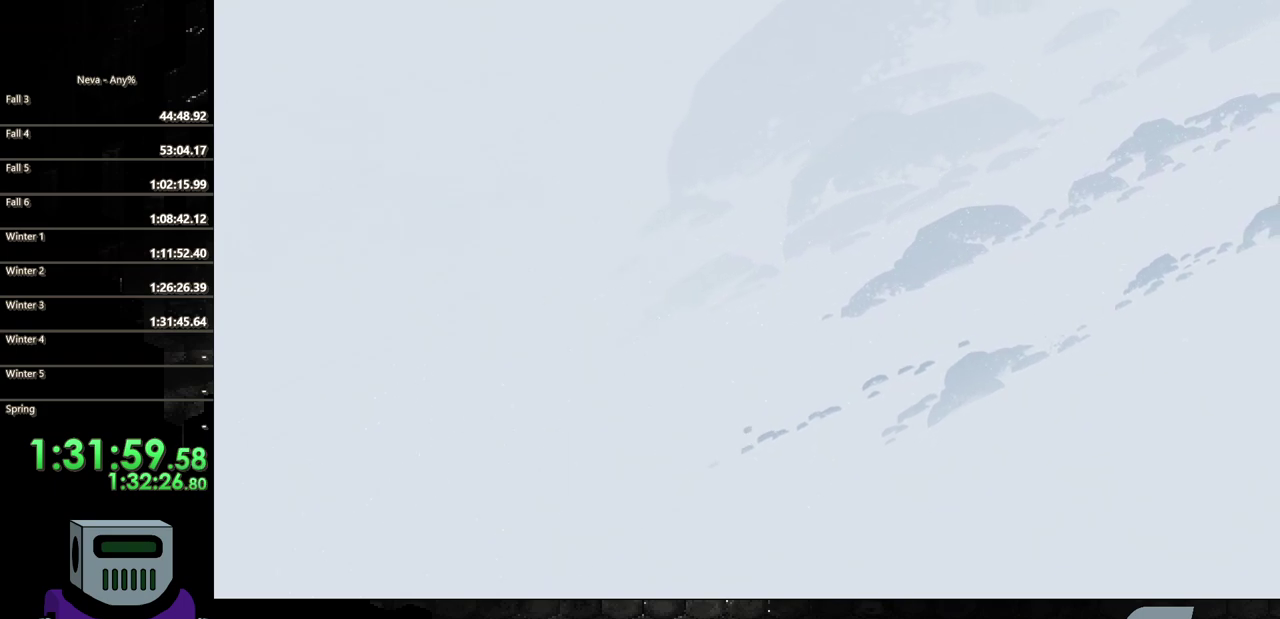
{"buttons": ["DPAD_RIGHT"], "events": [[50, "CIRCLE", "up"], [150, "CIRCLE", "down"], [250, "CIRCLE", "up"], [350, "CIRCLE", "down"], [417, "CIRCLE", "up"]]}
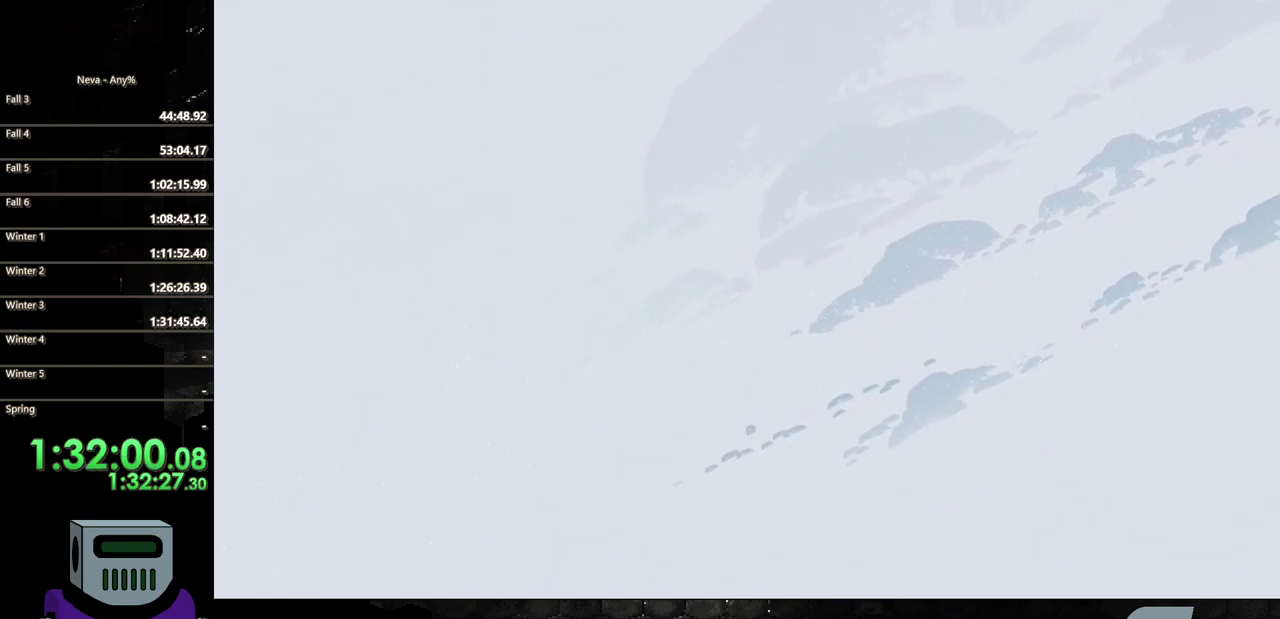
{"buttons": ["DPAD_RIGHT"], "events": [[17, "CIRCLE", "down"], [117, "CIRCLE", "up"], [183, "CIRCLE", "down"], [283, "CIRCLE", "up"], [383, "CIRCLE", "down"], [483, "CIRCLE", "up"]]}
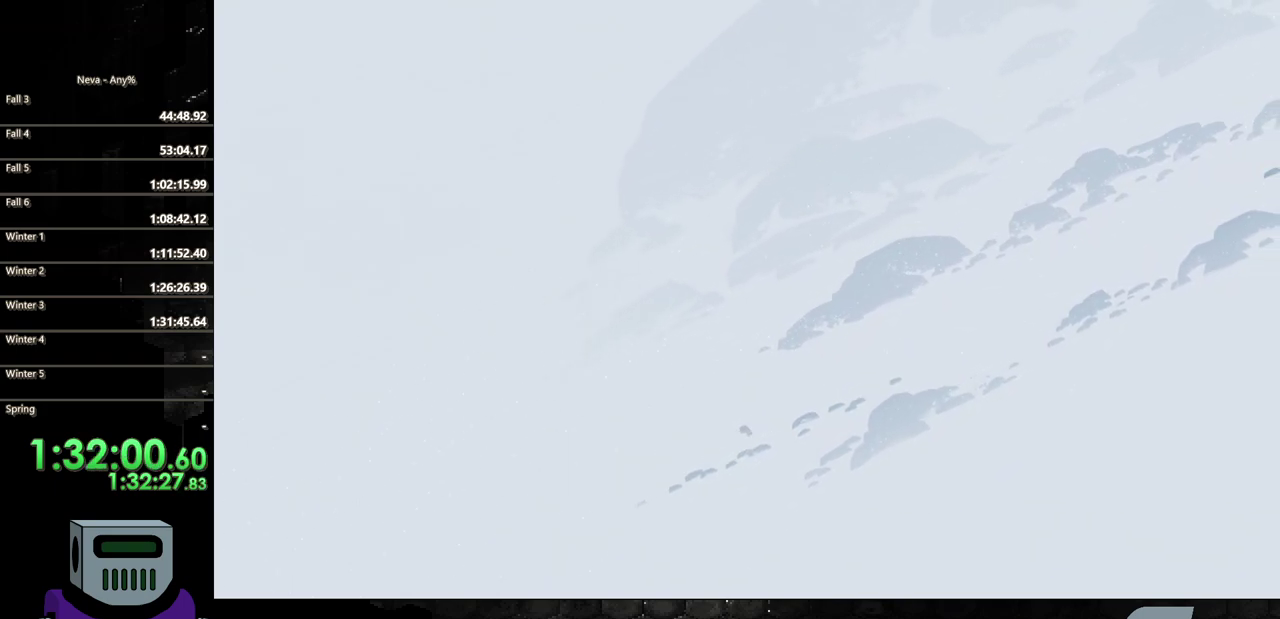
{"buttons": ["CIRCLE", "DPAD_RIGHT"], "events": [[50, "CIRCLE", "down"], [150, "CIRCLE", "up"], [250, "CIRCLE", "down"], [350, "CIRCLE", "up"], [417, "CIRCLE", "down"]]}
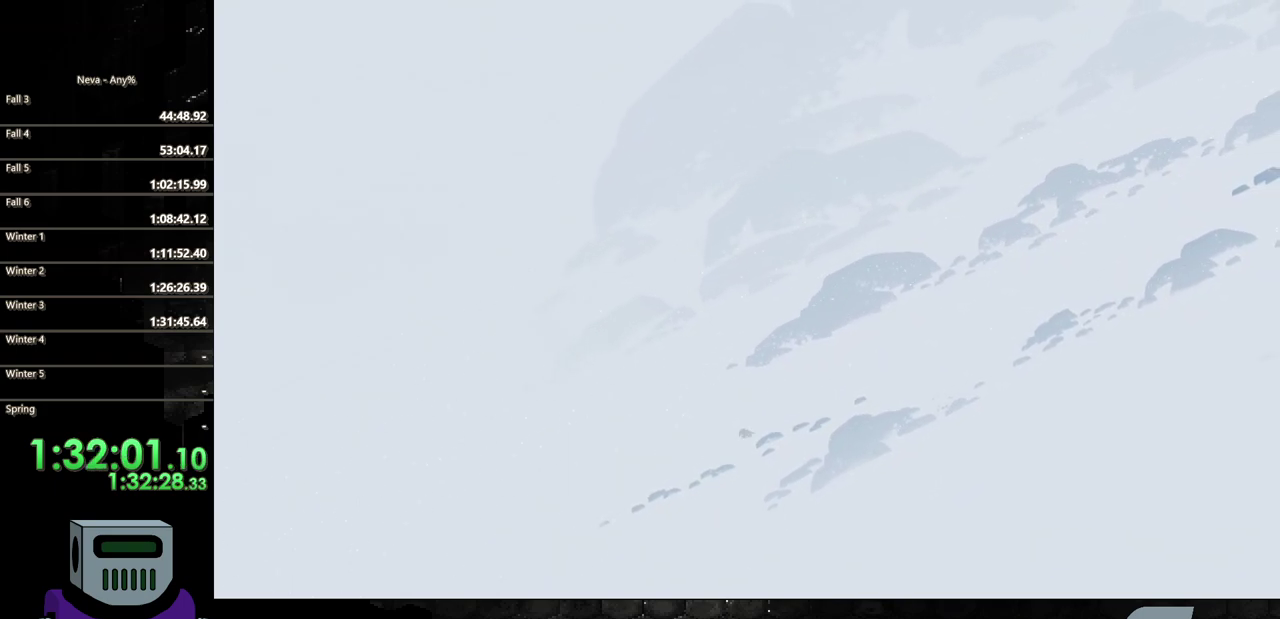
{"buttons": ["DPAD_RIGHT"], "events": [[17, "CIRCLE", "up"], [117, "CIRCLE", "down"], [217, "CIRCLE", "up"], [283, "CIRCLE", "down"], [383, "CIRCLE", "up"]]}